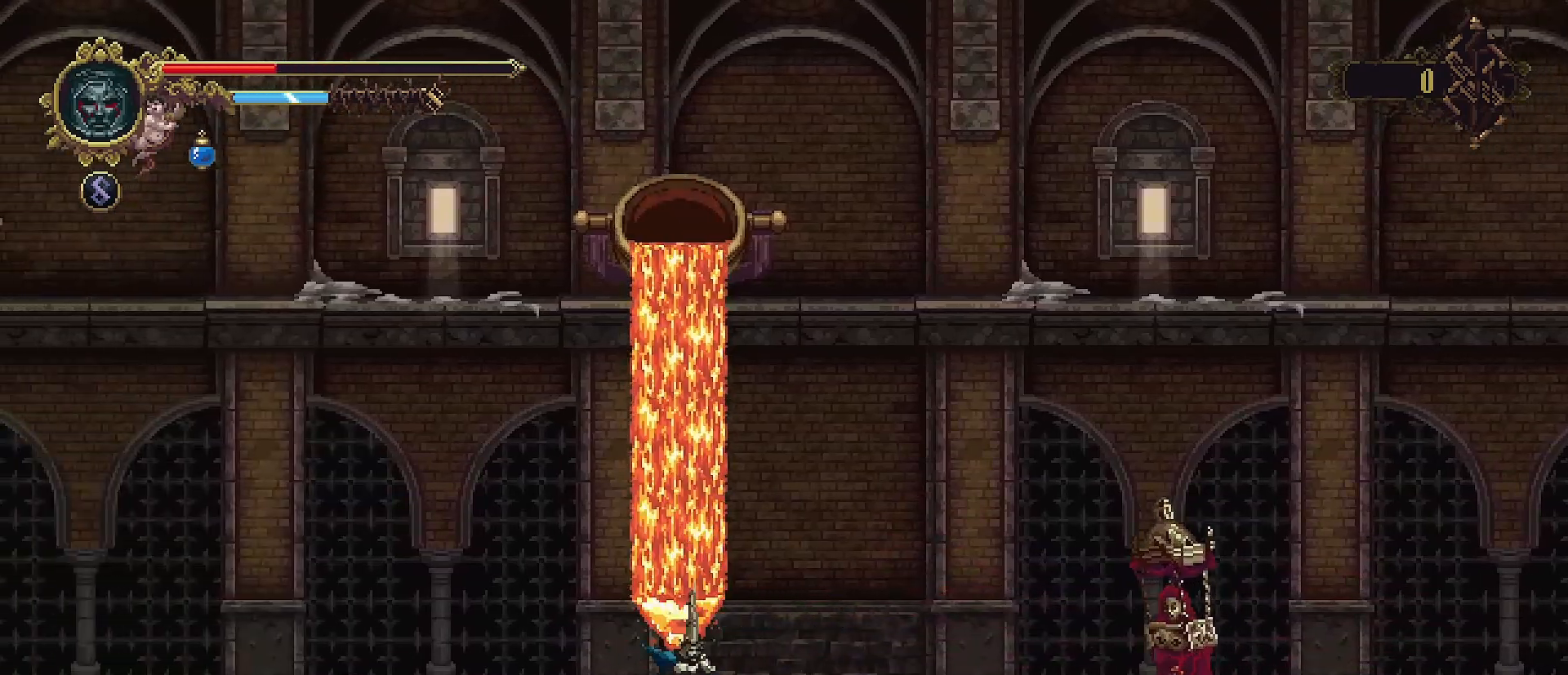
Gameplay with a controller (PlayStation layout); each line is a JSON object with the inputs held at the frame after it. "events" lists button and stick changes between this image and that frame as [ms after this image, input, new state], when the widget could be followed in between. Not read: L1.
{"buttons": ["SQUARE"], "left_stick": "center", "right_stick": "center", "events": [[133, "R2", "down"], [267, "R2", "up"], [467, "SQUARE", "down"], [500, "left_stick", "center"]]}
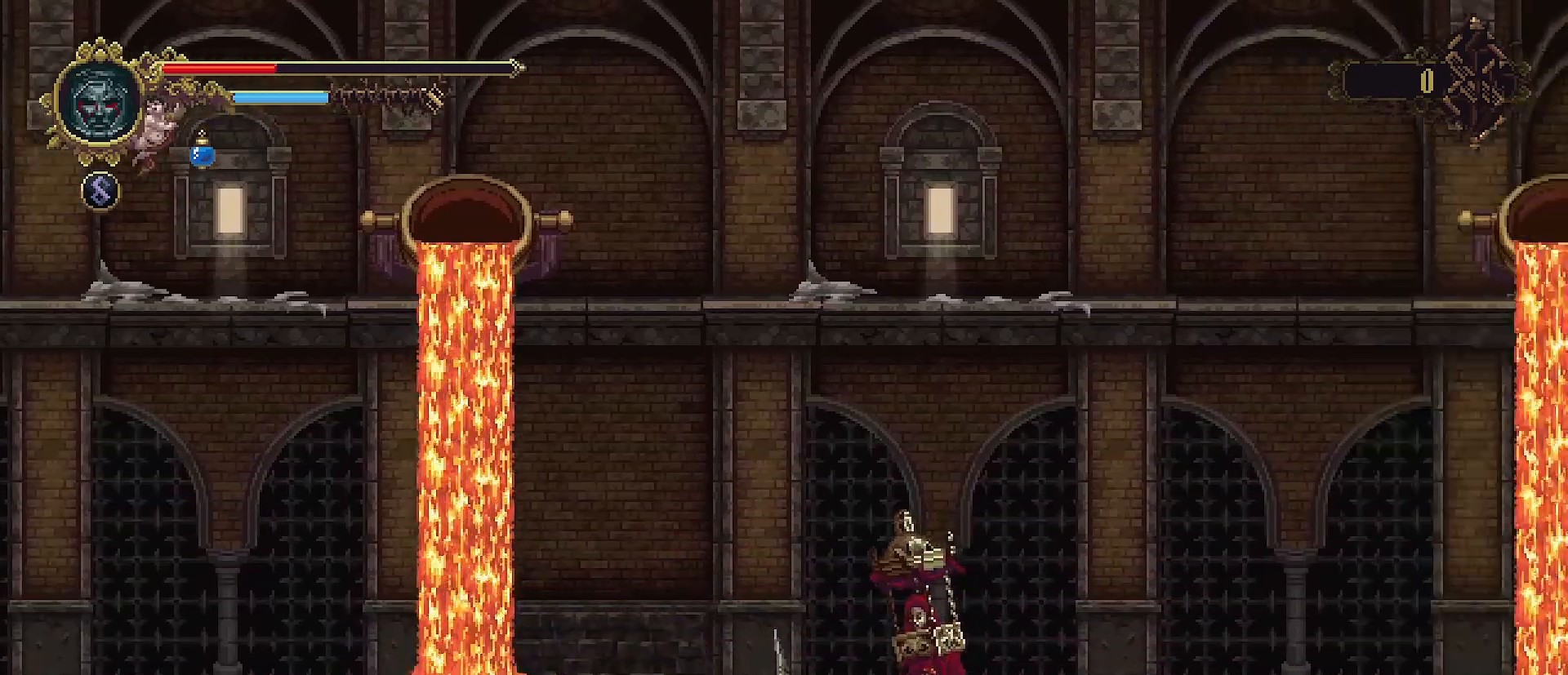
{"buttons": ["SQUARE"], "left_stick": "center", "right_stick": "center", "events": [[67, "SQUARE", "up"], [133, "SQUARE", "down"], [233, "SQUARE", "up"], [267, "SQUARE", "down"], [367, "SQUARE", "up"], [433, "SQUARE", "down"]]}
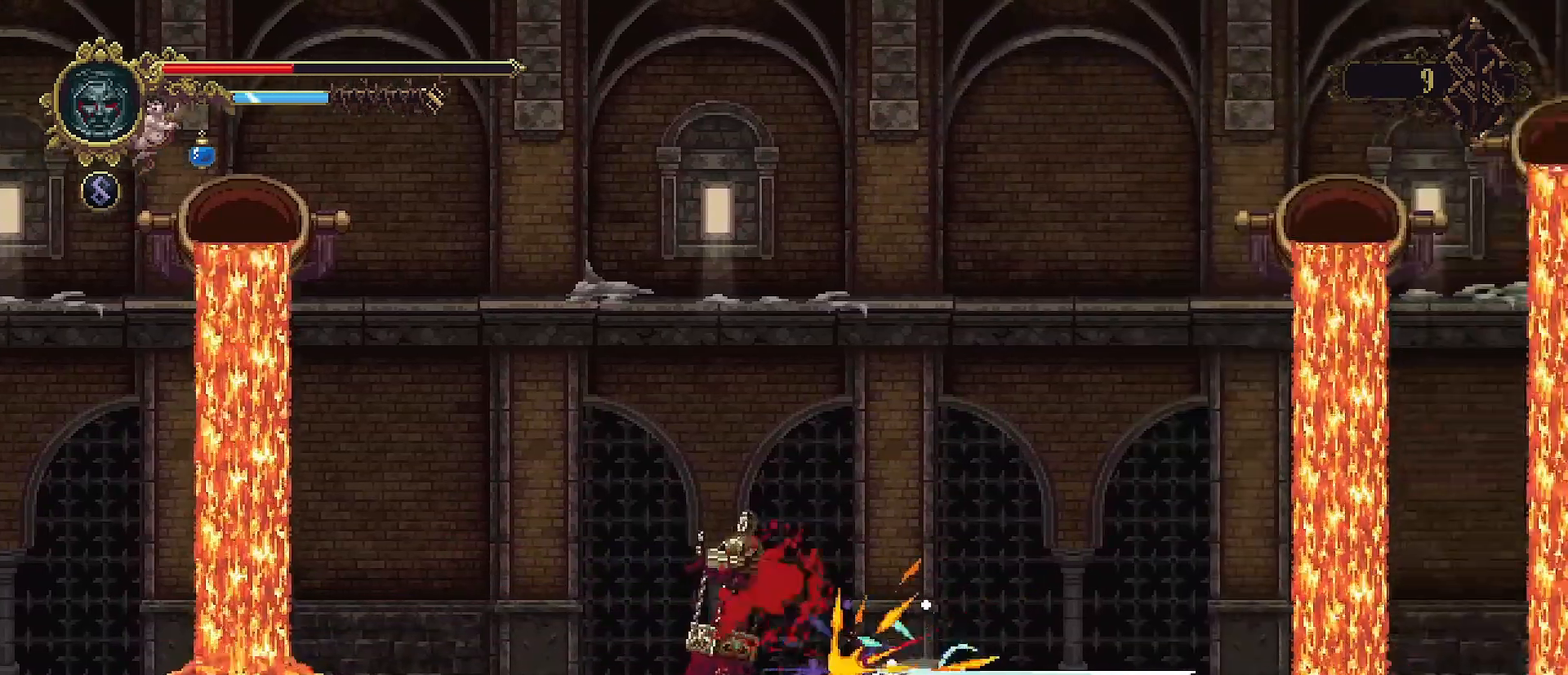
{"buttons": [], "left_stick": "center", "right_stick": "center", "events": [[33, "SQUARE", "up"], [300, "left_stick", "left"], [500, "left_stick", "center"]]}
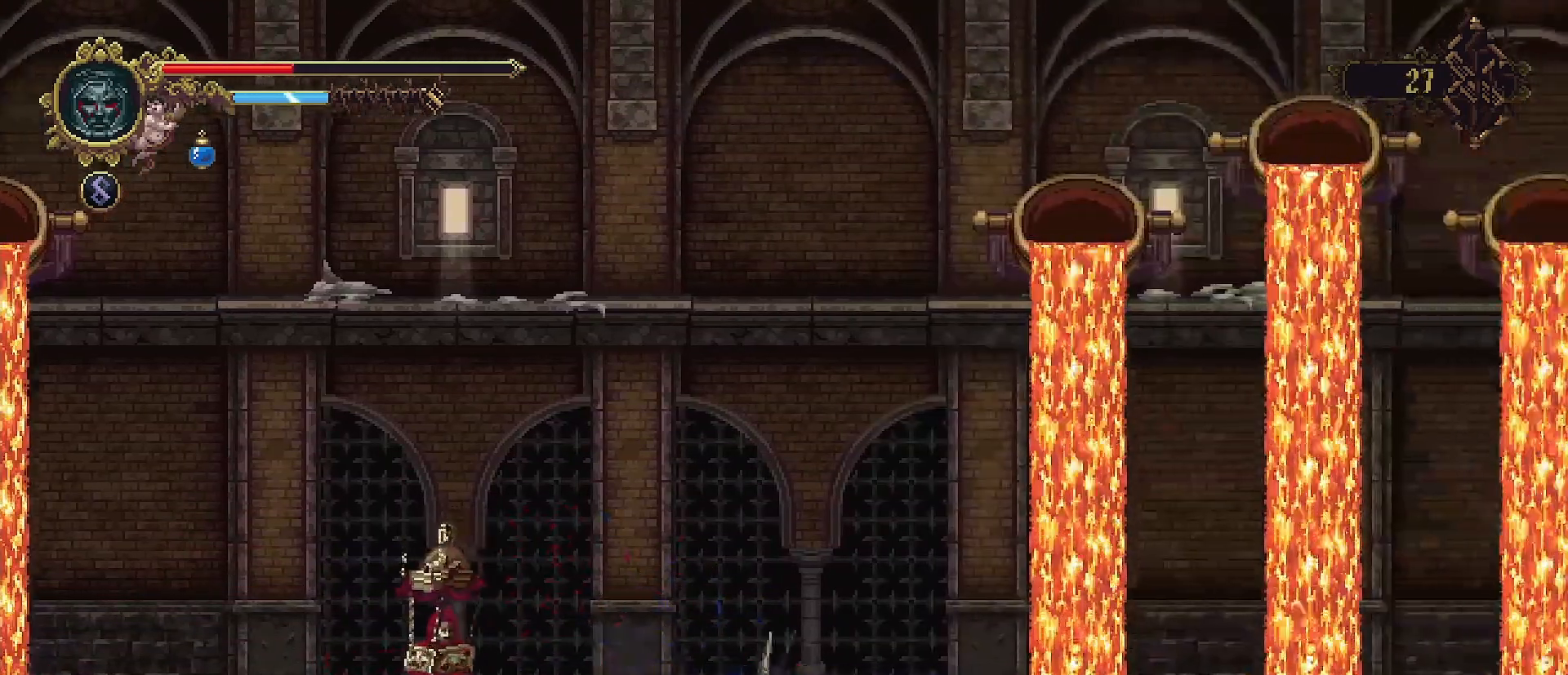
{"buttons": [], "left_stick": "right", "right_stick": "center", "events": [[200, "left_stick", "left"], [467, "left_stick", "right"]]}
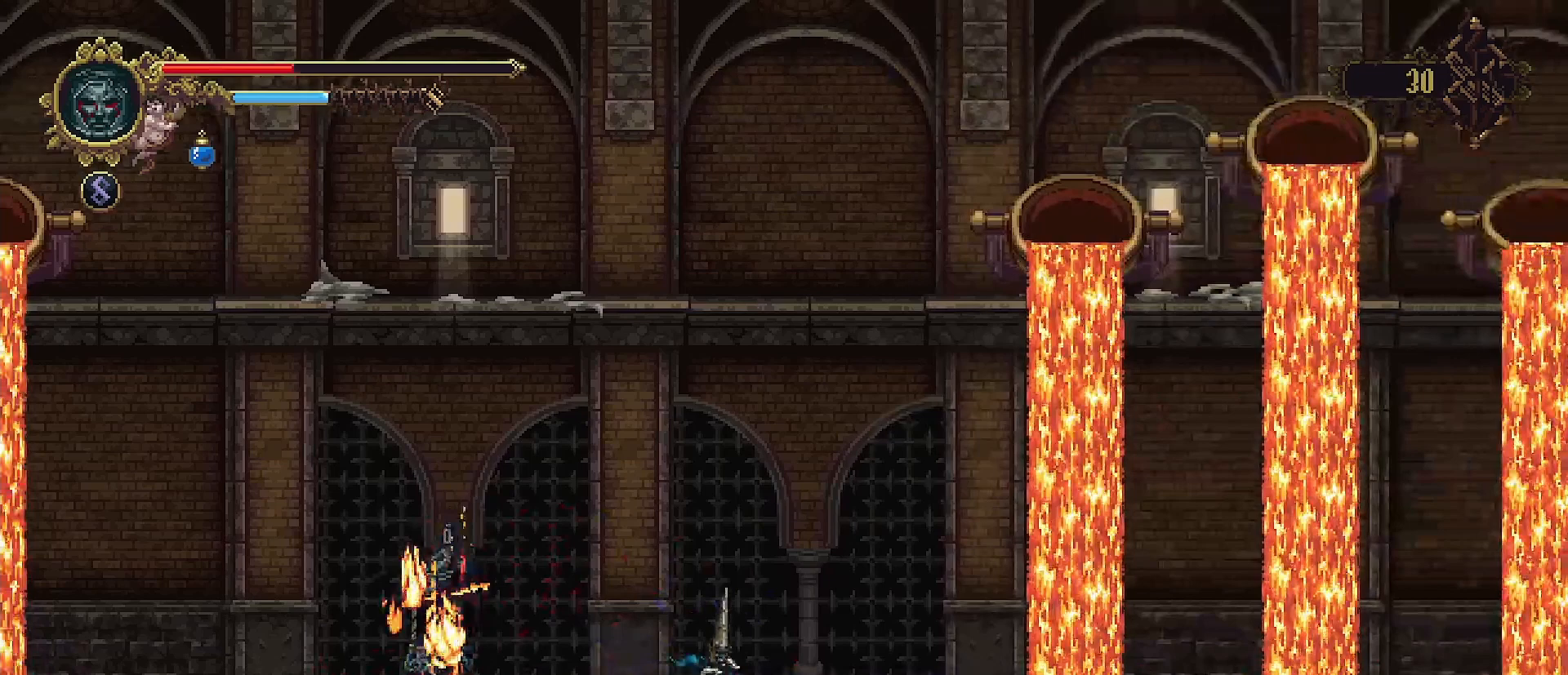
{"buttons": [], "left_stick": "center", "right_stick": "center", "events": [[467, "left_stick", "center"]]}
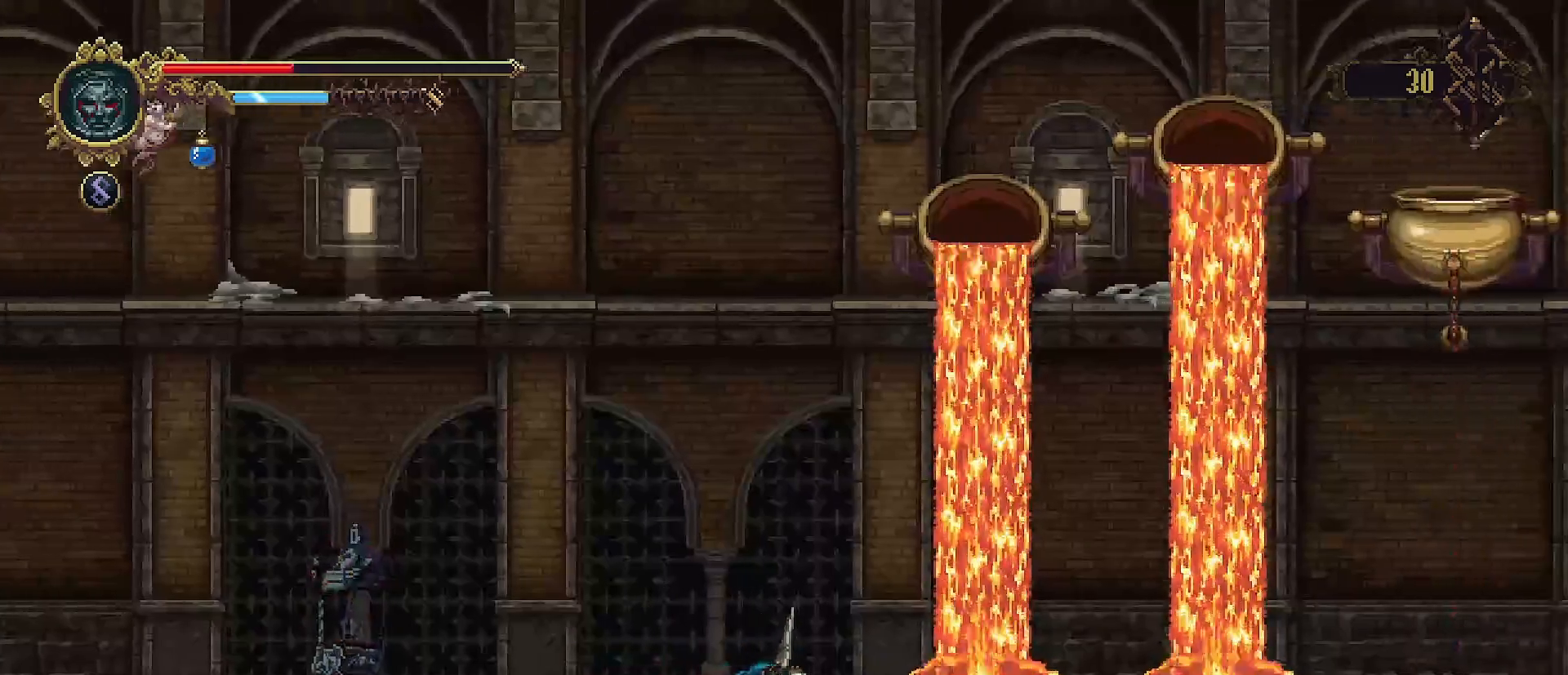
{"buttons": [], "left_stick": "center", "right_stick": "center", "events": [[400, "left_stick", "right"], [500, "left_stick", "center"]]}
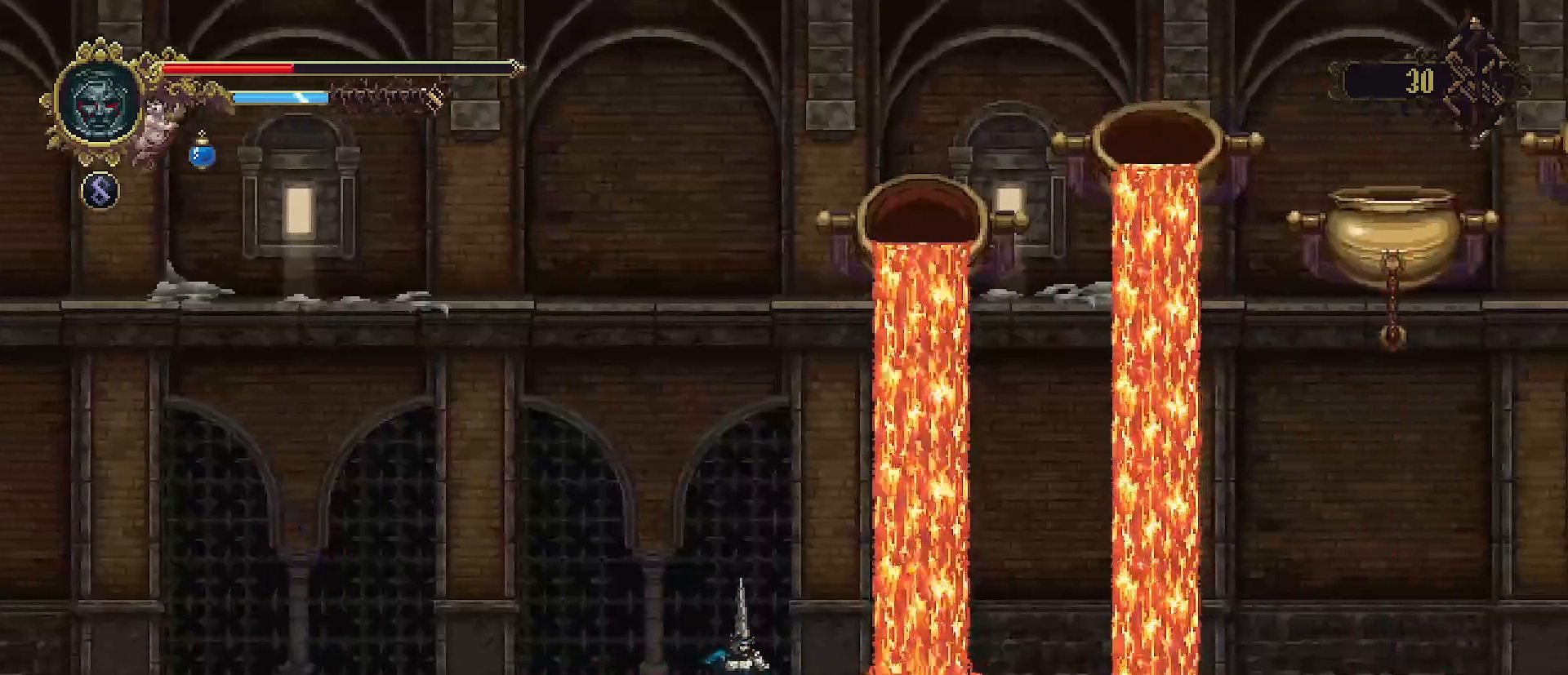
{"buttons": [], "left_stick": "center", "right_stick": "center", "events": []}
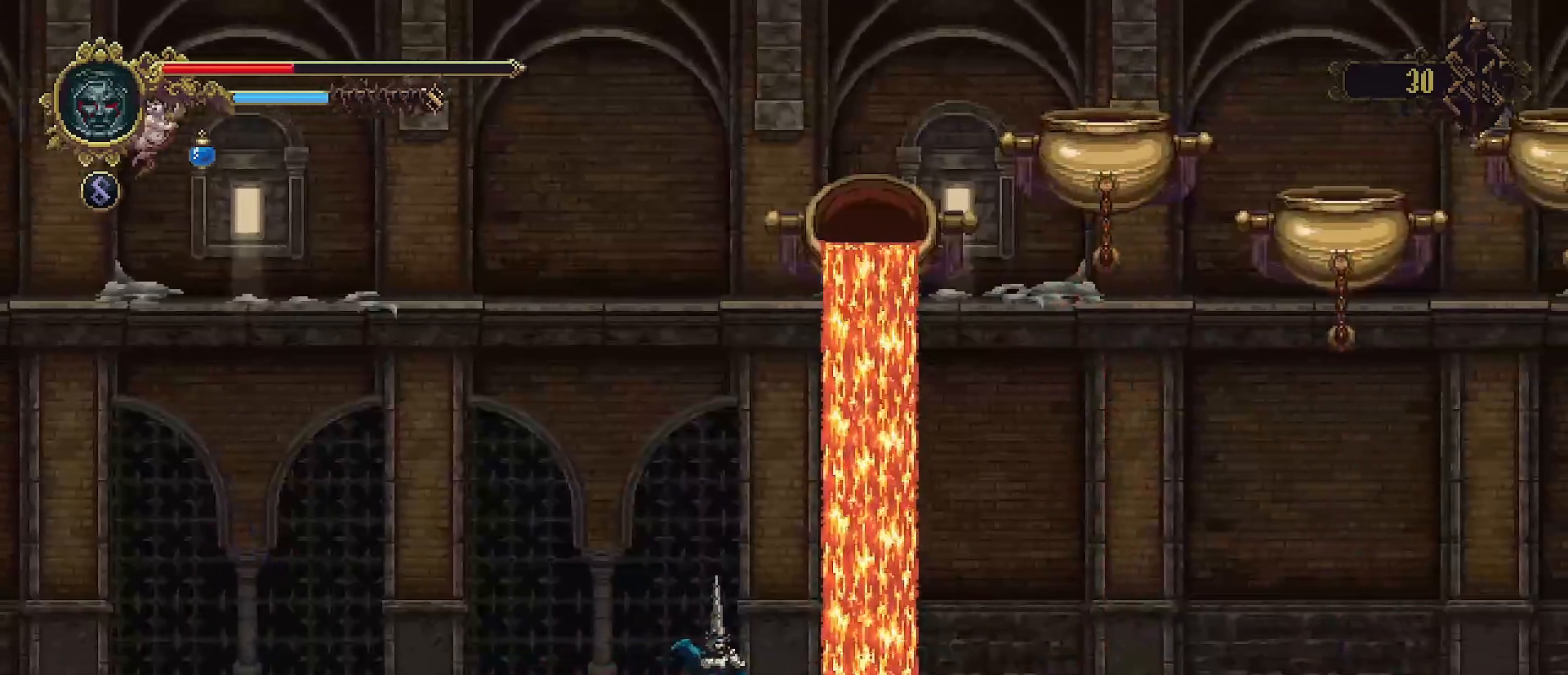
{"buttons": [], "left_stick": "center", "right_stick": "center", "events": [[100, "left_stick", "right"], [233, "left_stick", "center"]]}
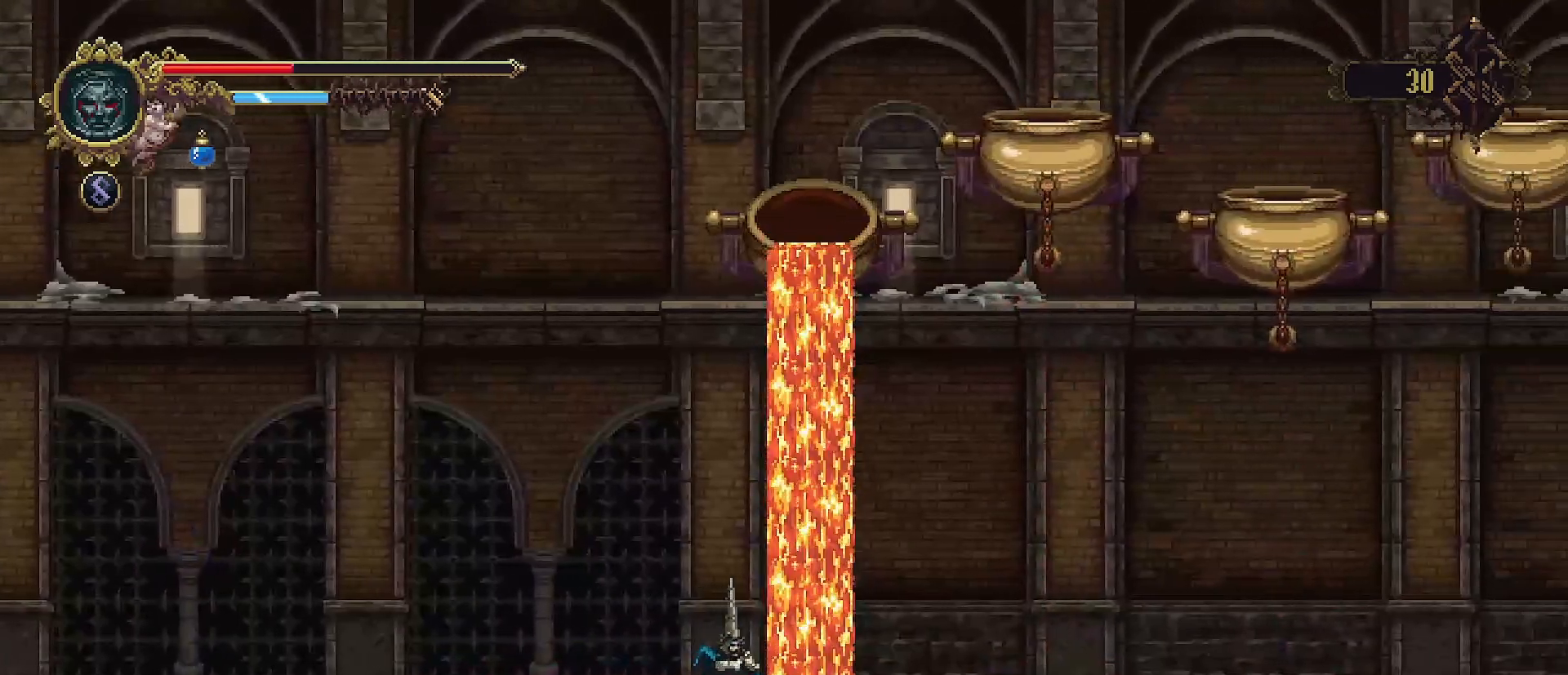
{"buttons": ["R2"], "left_stick": "right", "right_stick": "center", "events": [[433, "left_stick", "right"], [500, "R2", "down"]]}
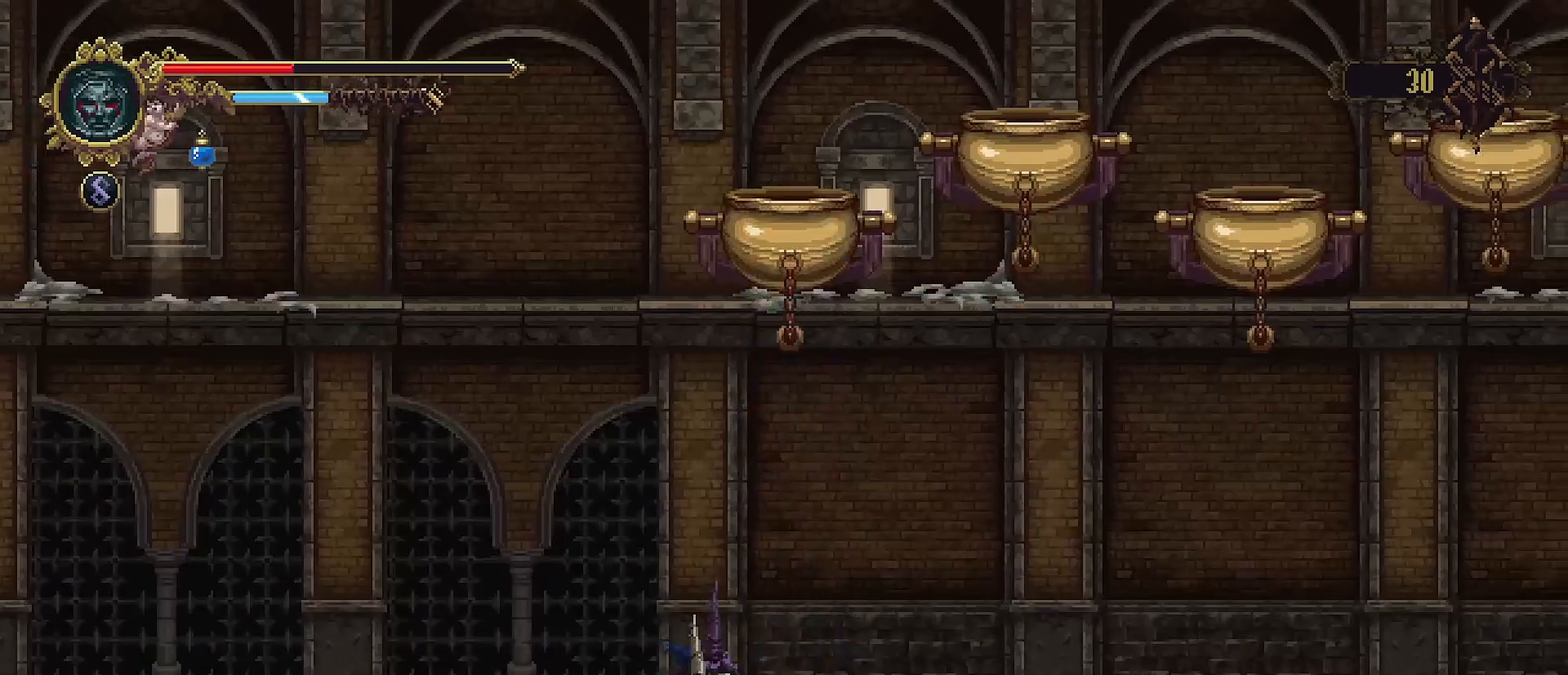
{"buttons": [], "left_stick": "right", "right_stick": "center", "events": [[400, "R2", "up"]]}
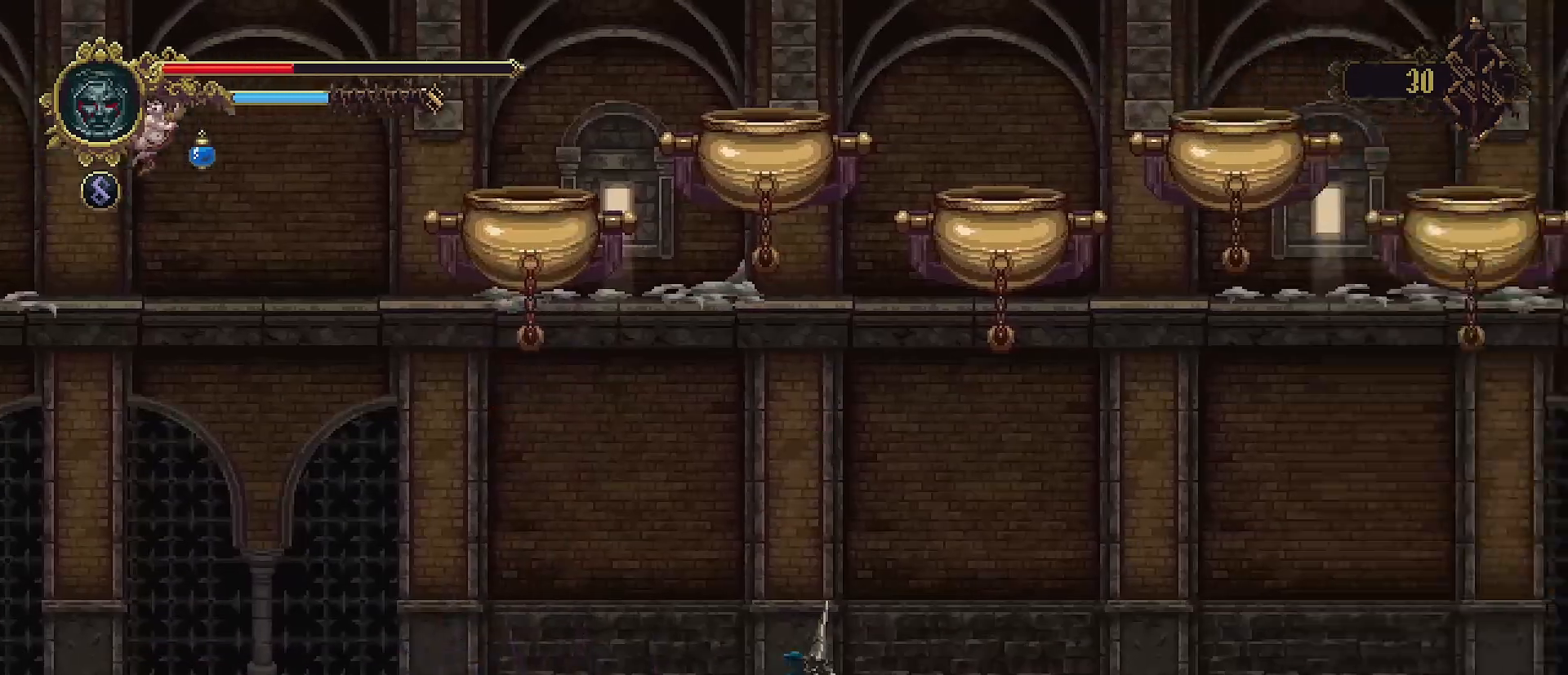
{"buttons": [], "left_stick": "right", "right_stick": "center", "events": []}
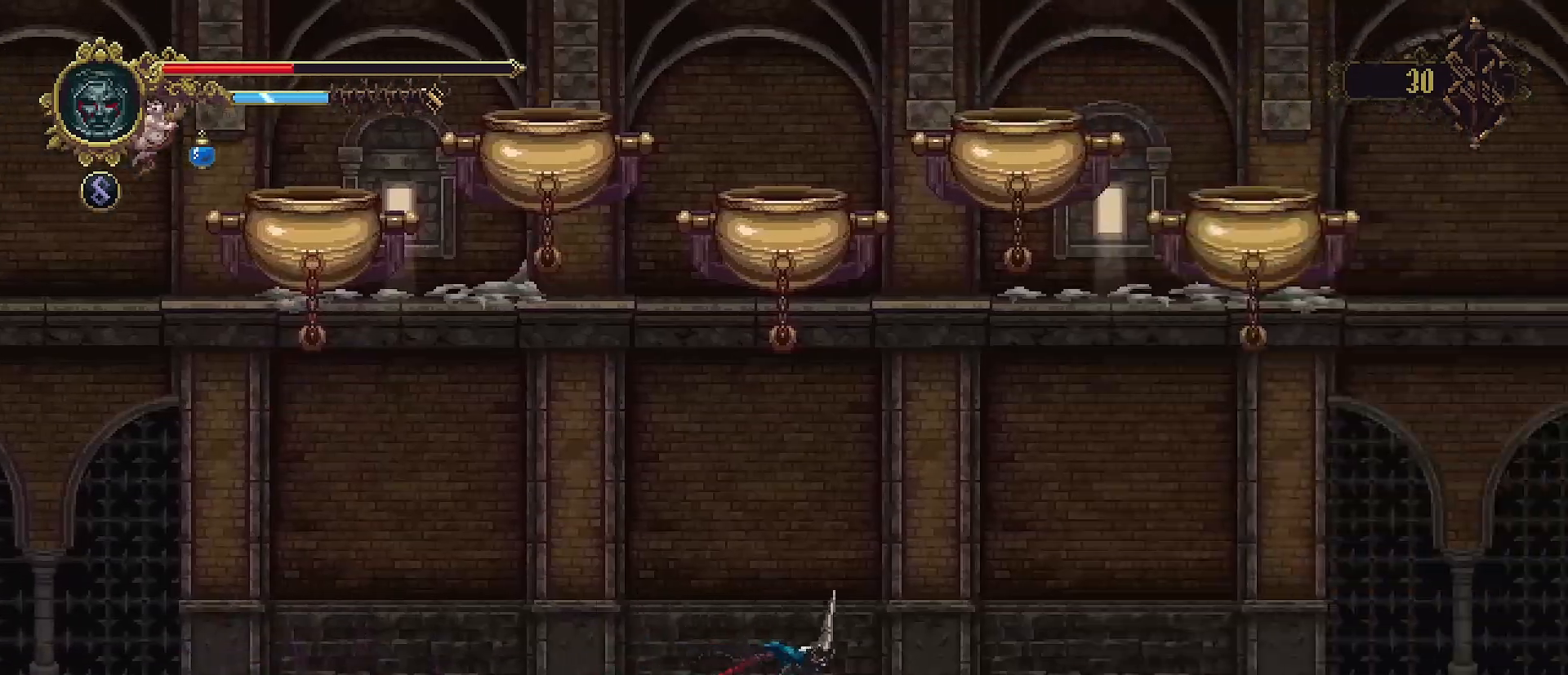
{"buttons": [], "left_stick": "right", "right_stick": "center", "events": []}
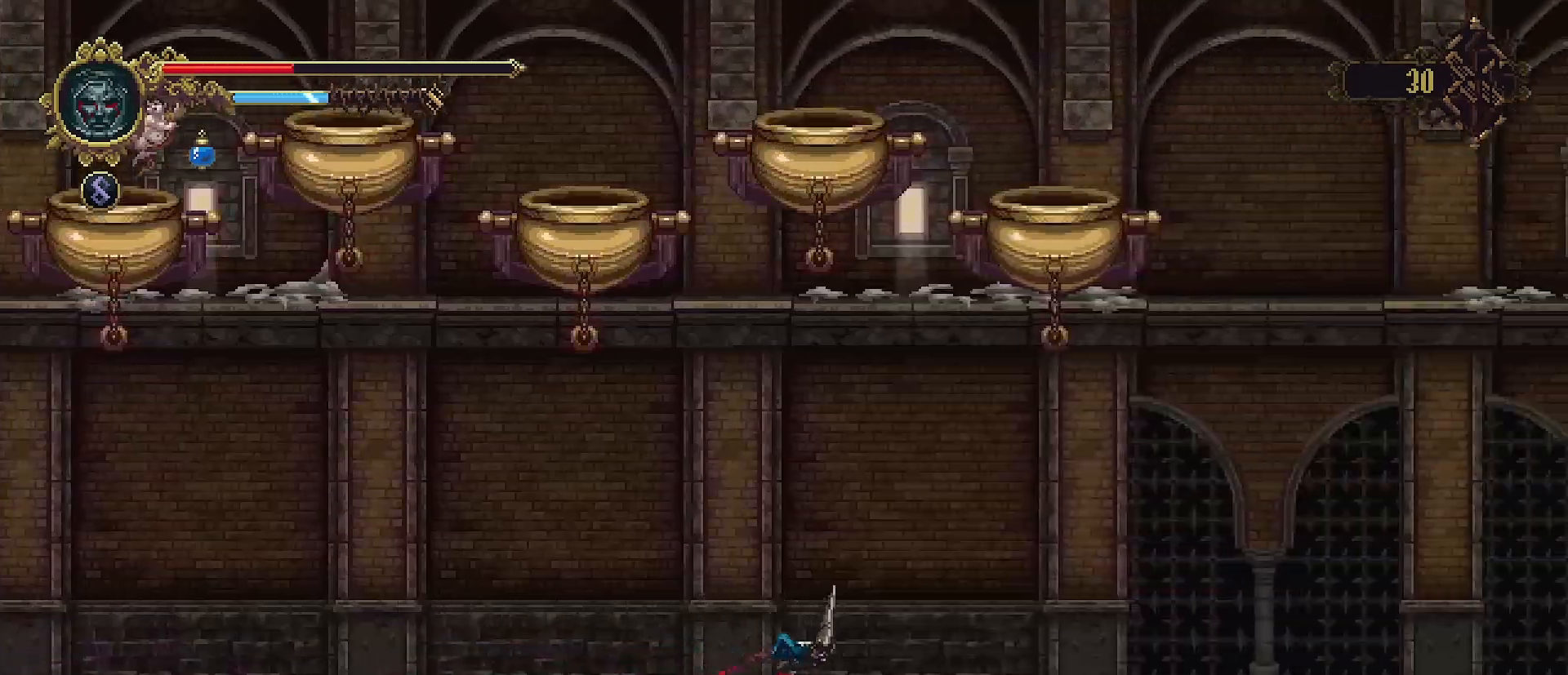
{"buttons": ["R2"], "left_stick": "right", "right_stick": "center", "events": [[300, "R2", "down"]]}
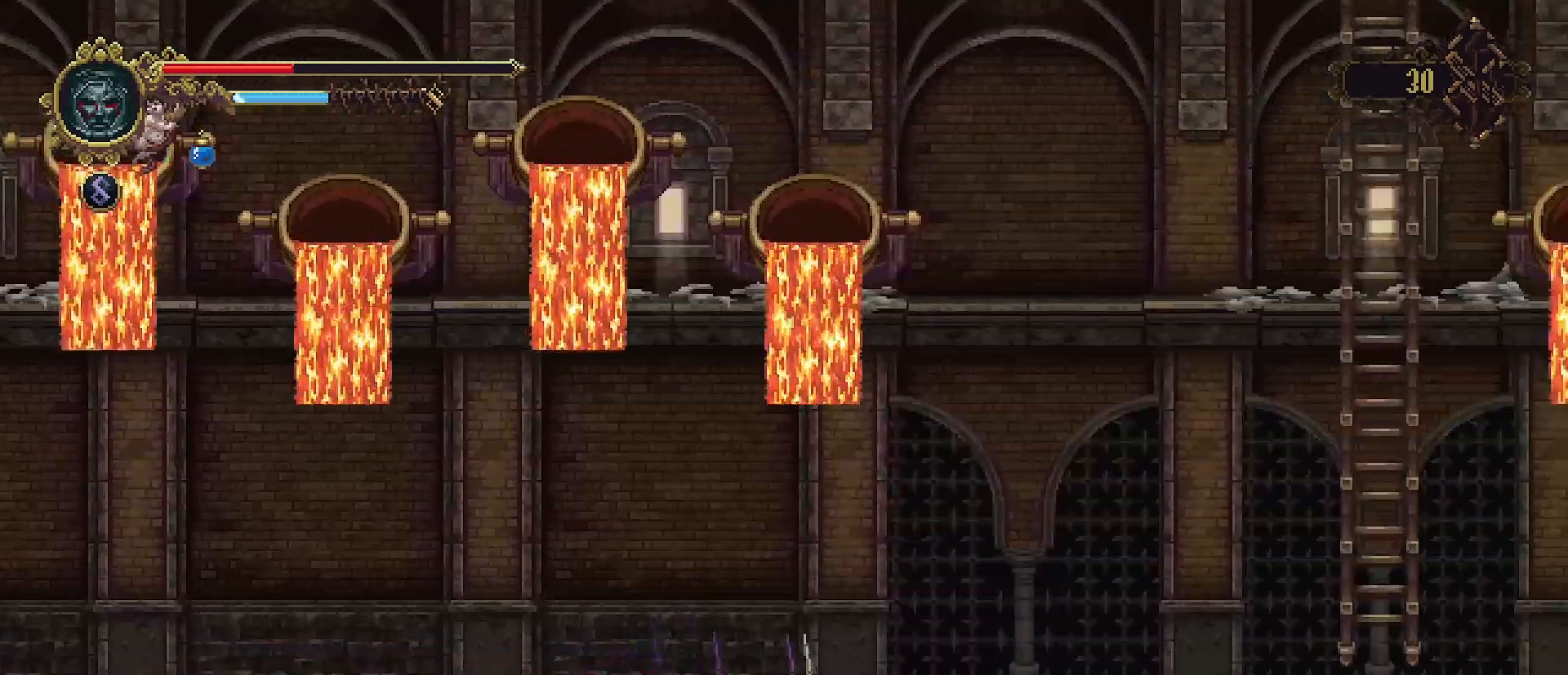
{"buttons": [], "left_stick": "right", "right_stick": "center", "events": [[100, "R2", "up"]]}
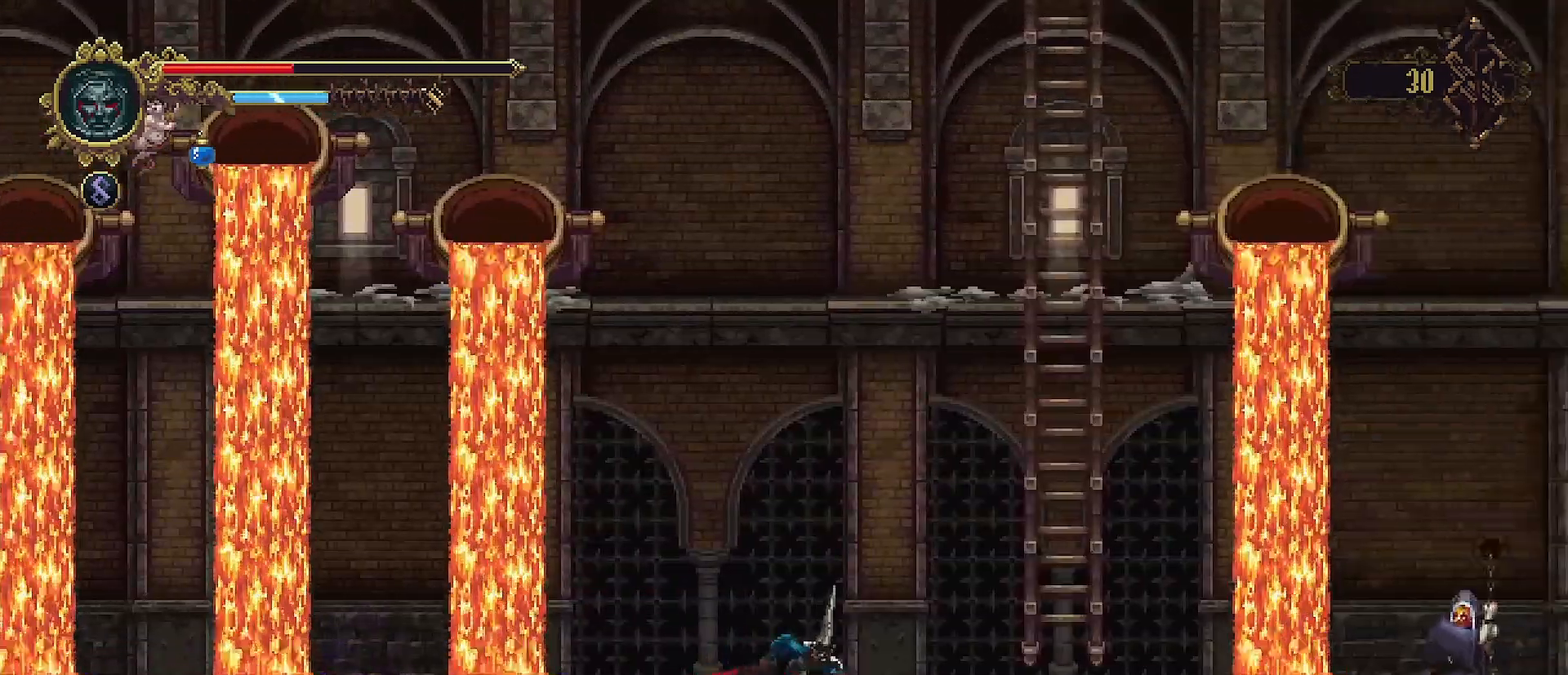
{"buttons": [], "left_stick": "right", "right_stick": "center", "events": []}
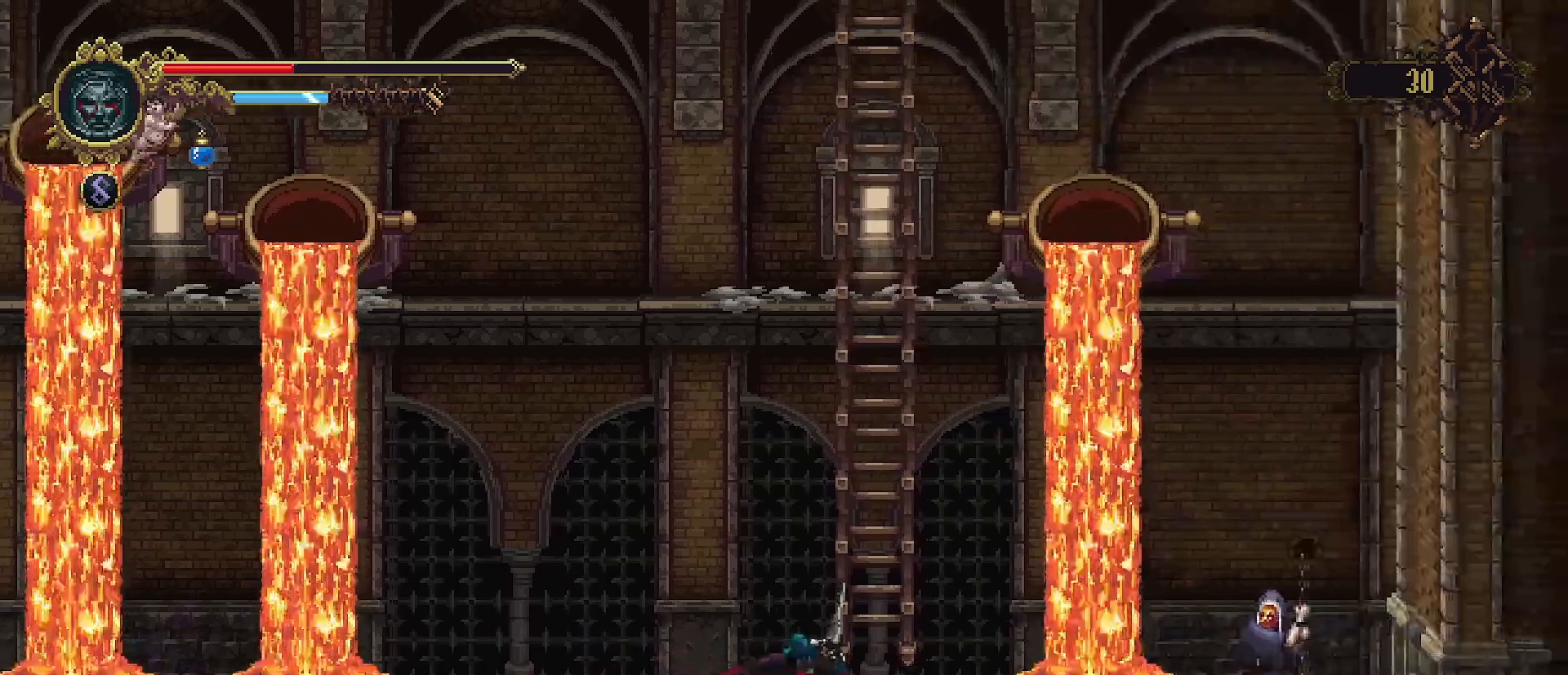
{"buttons": [], "left_stick": "right", "right_stick": "center", "events": [[267, "CIRCLE", "down"], [433, "CIRCLE", "up"]]}
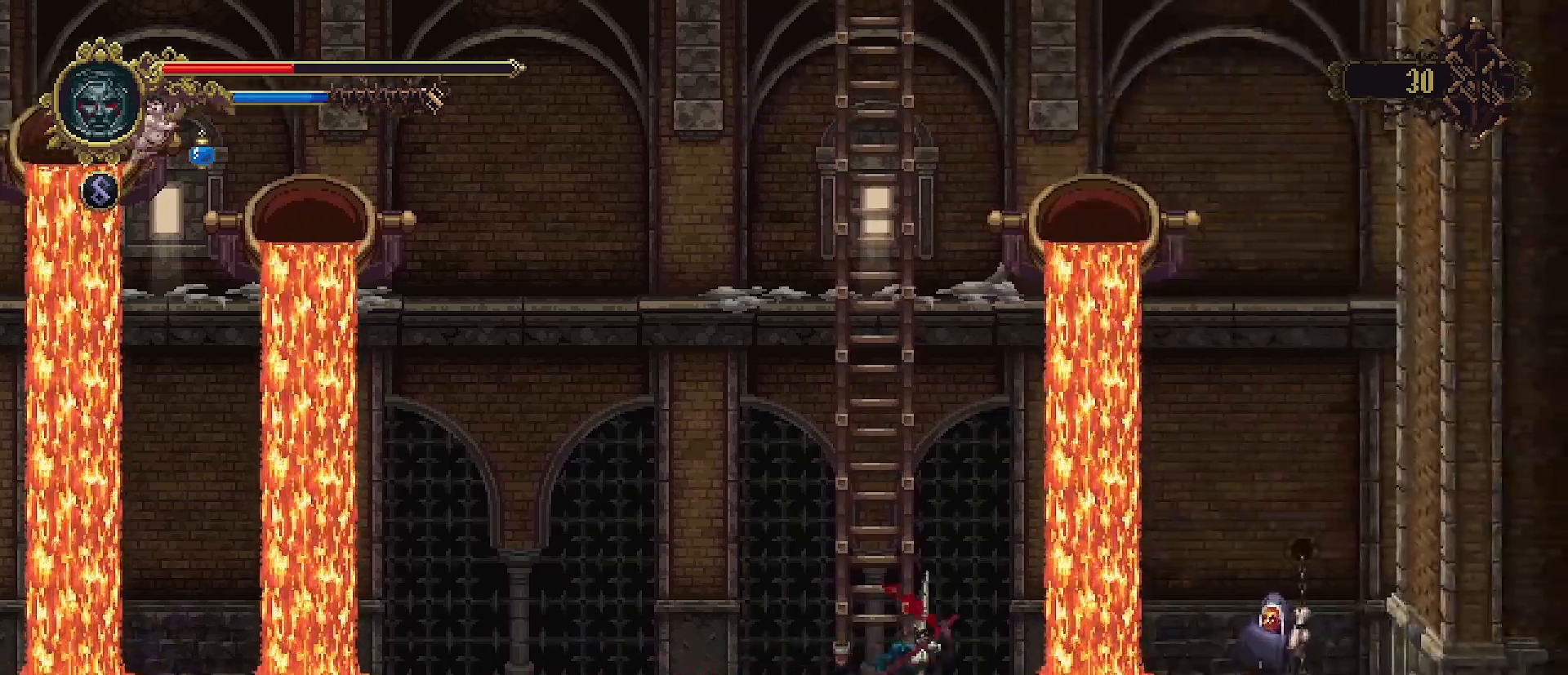
{"buttons": [], "left_stick": "center", "right_stick": "center", "events": [[33, "left_stick", "center"]]}
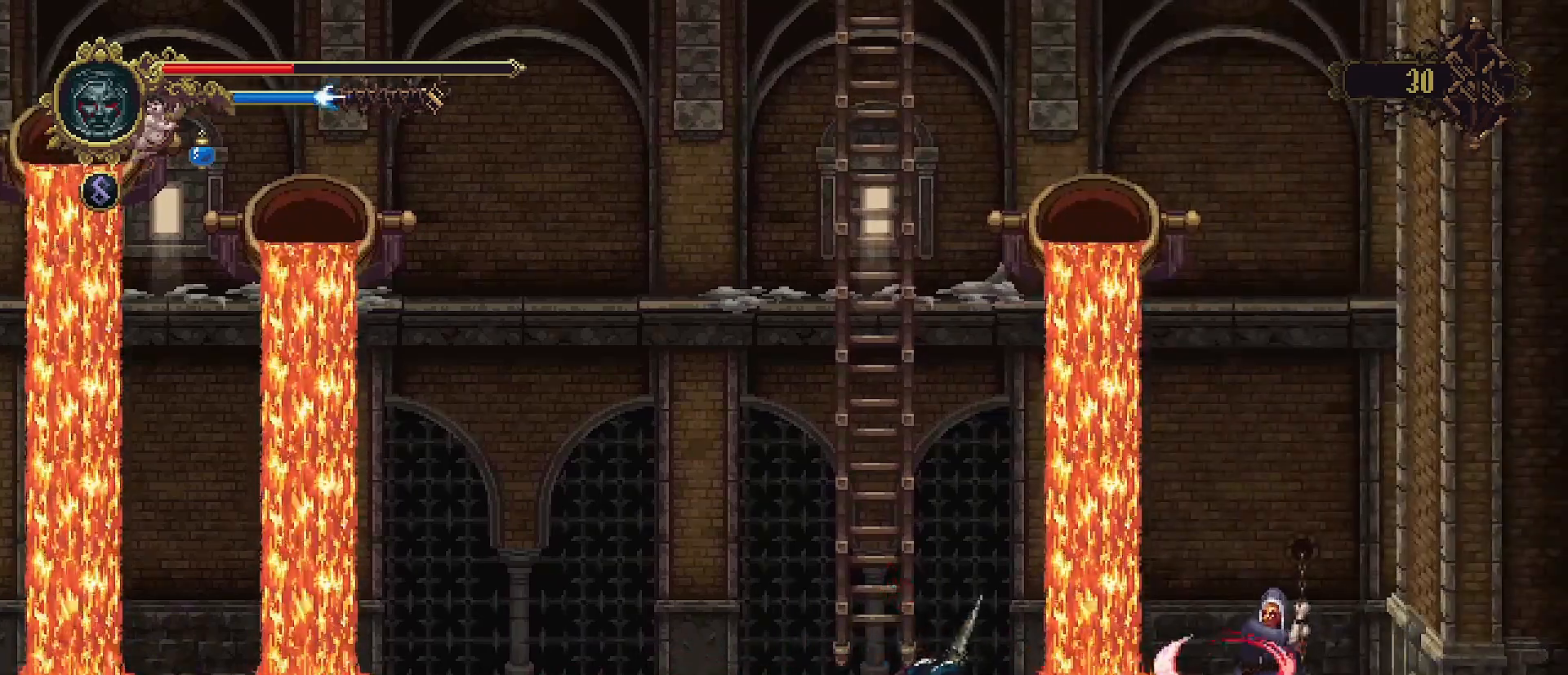
{"buttons": [], "left_stick": "center", "right_stick": "center", "events": []}
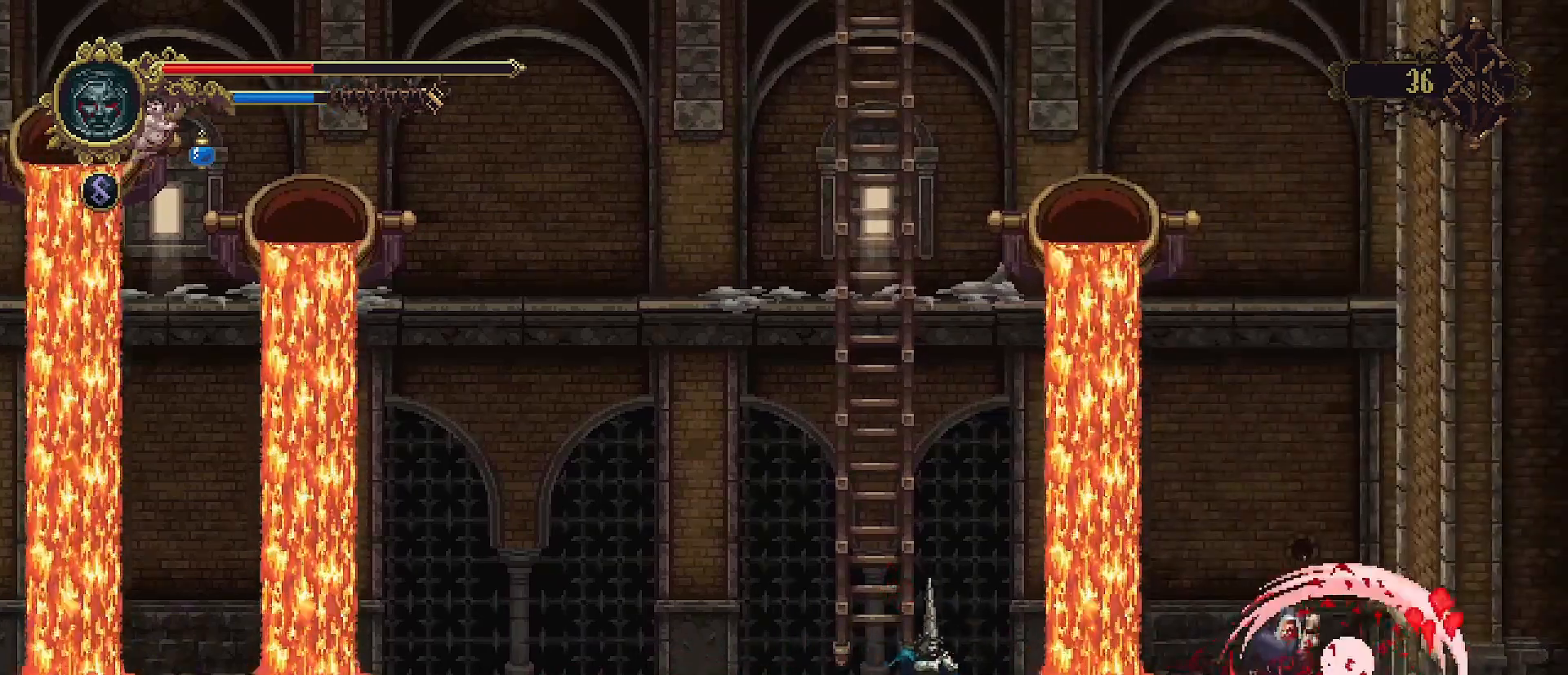
{"buttons": [], "left_stick": "center", "right_stick": "center", "events": []}
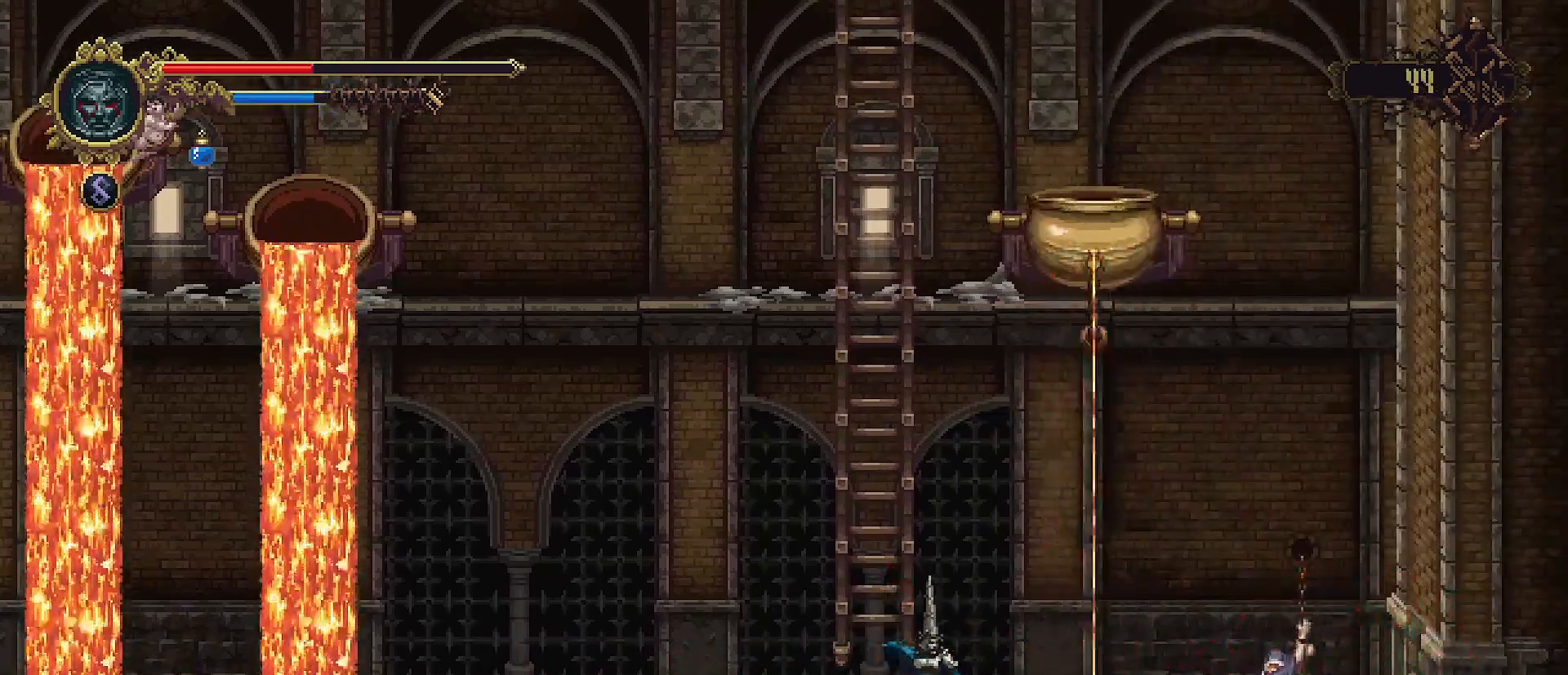
{"buttons": ["CROSS"], "left_stick": "left", "right_stick": "center", "events": [[300, "CROSS", "down"], [467, "left_stick", "left"]]}
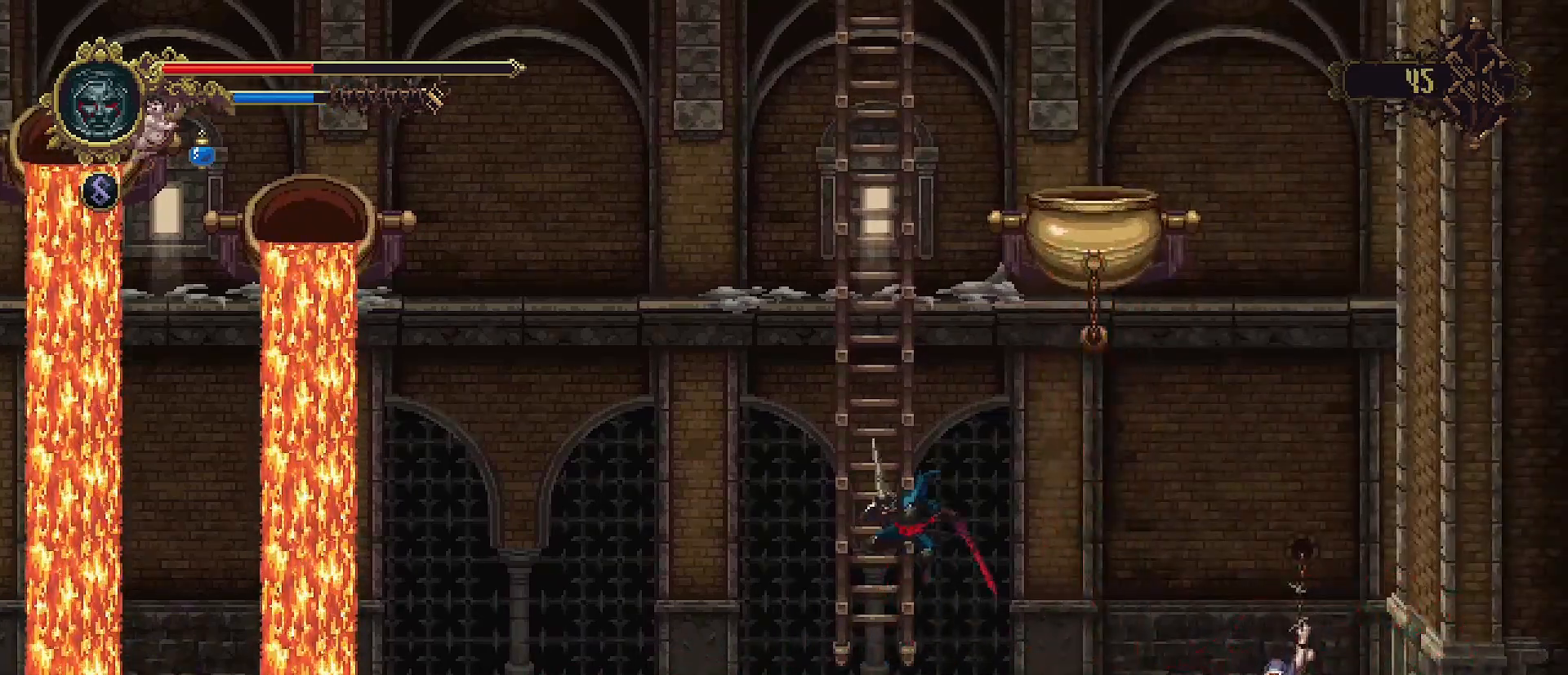
{"buttons": [], "left_stick": "up", "right_stick": "center", "events": [[100, "CROSS", "up"], [100, "left_stick", "up"], [233, "CROSS", "down"], [467, "CROSS", "up"]]}
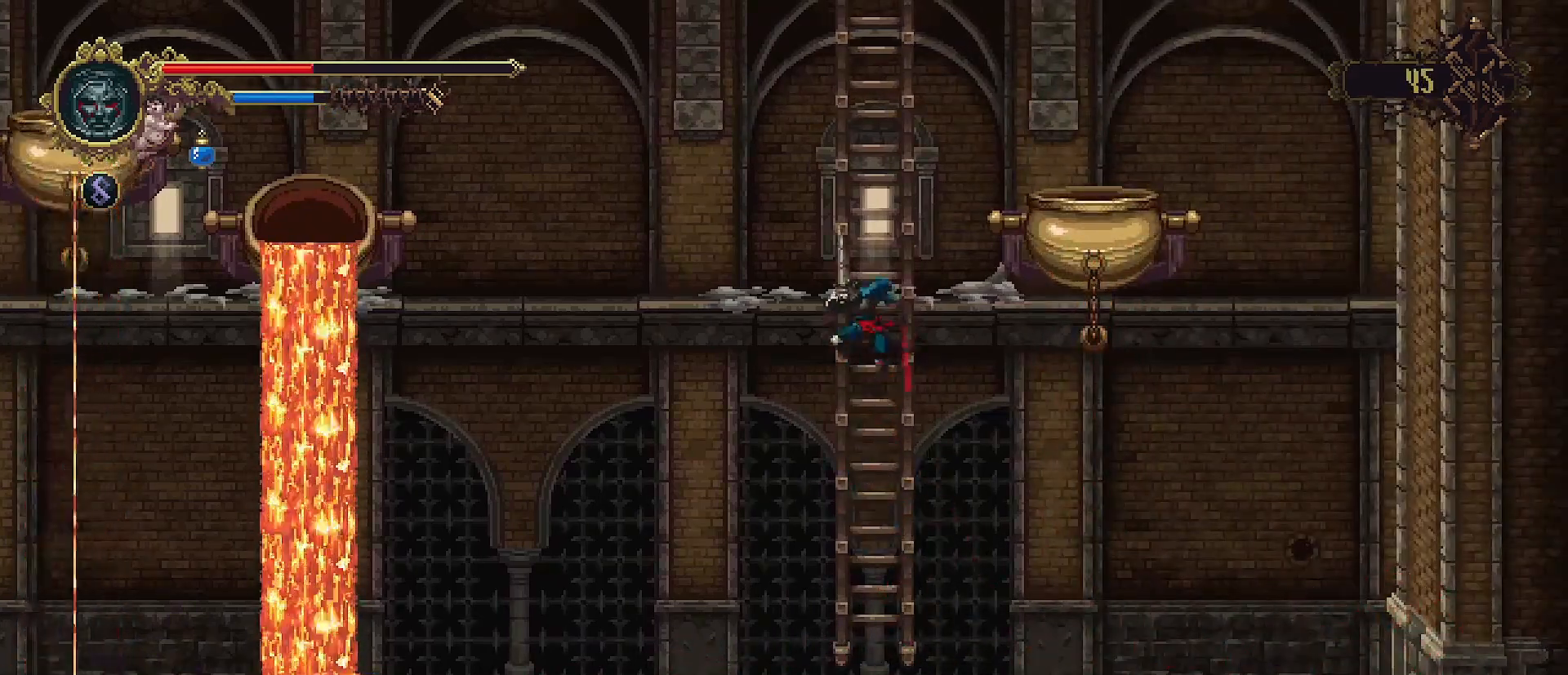
{"buttons": ["CROSS"], "left_stick": "up", "right_stick": "center", "events": [[300, "CROSS", "down"]]}
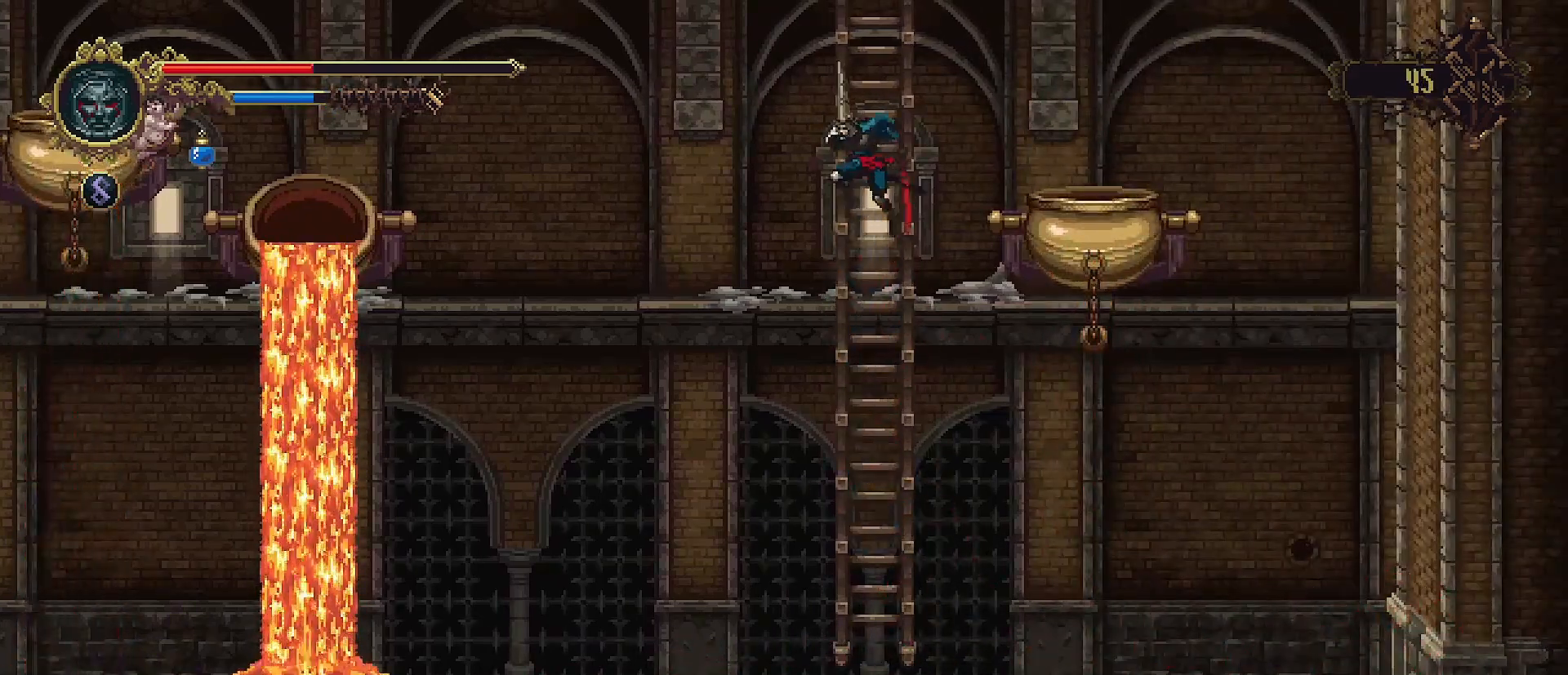
{"buttons": ["CROSS"], "left_stick": "up", "right_stick": "center", "events": [[67, "CROSS", "up"], [467, "CROSS", "down"]]}
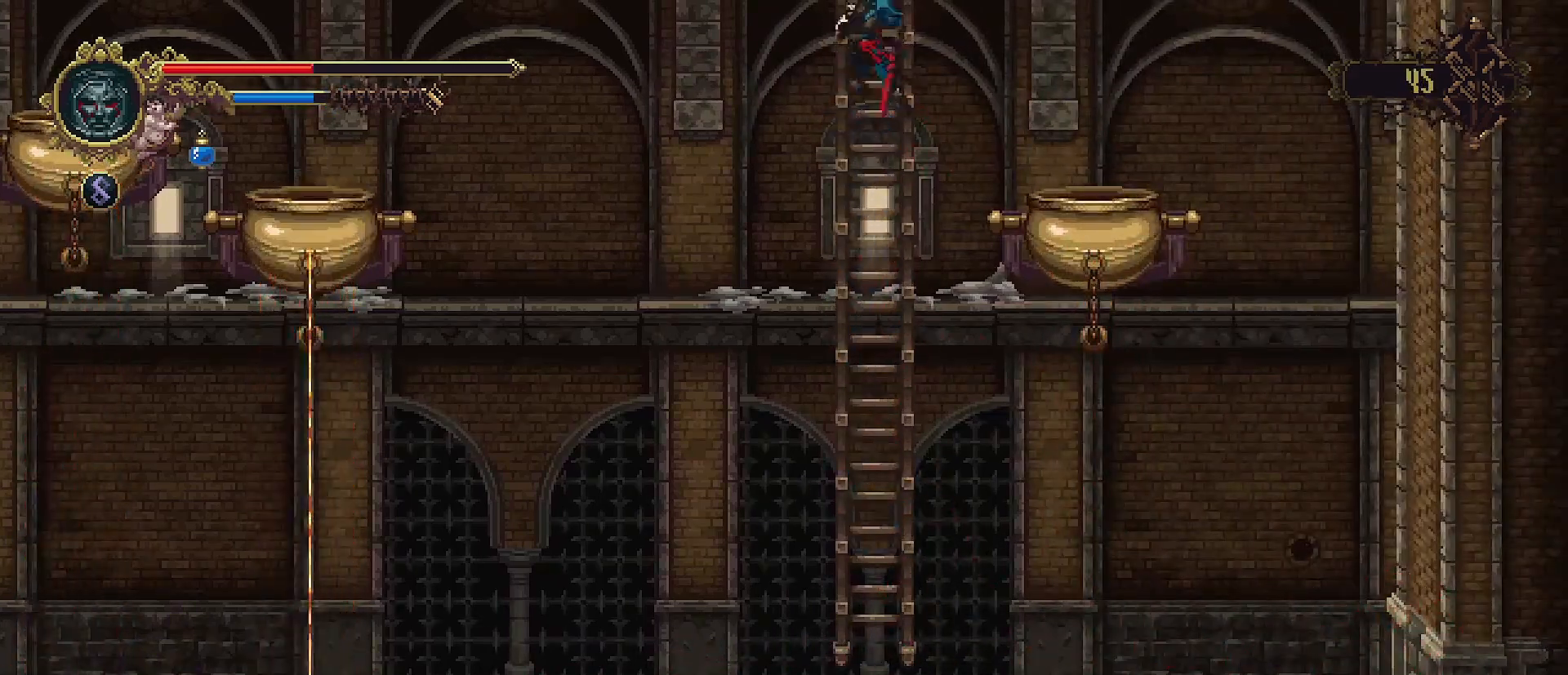
{"buttons": [], "left_stick": "up", "right_stick": "center", "events": [[233, "CROSS", "up"]]}
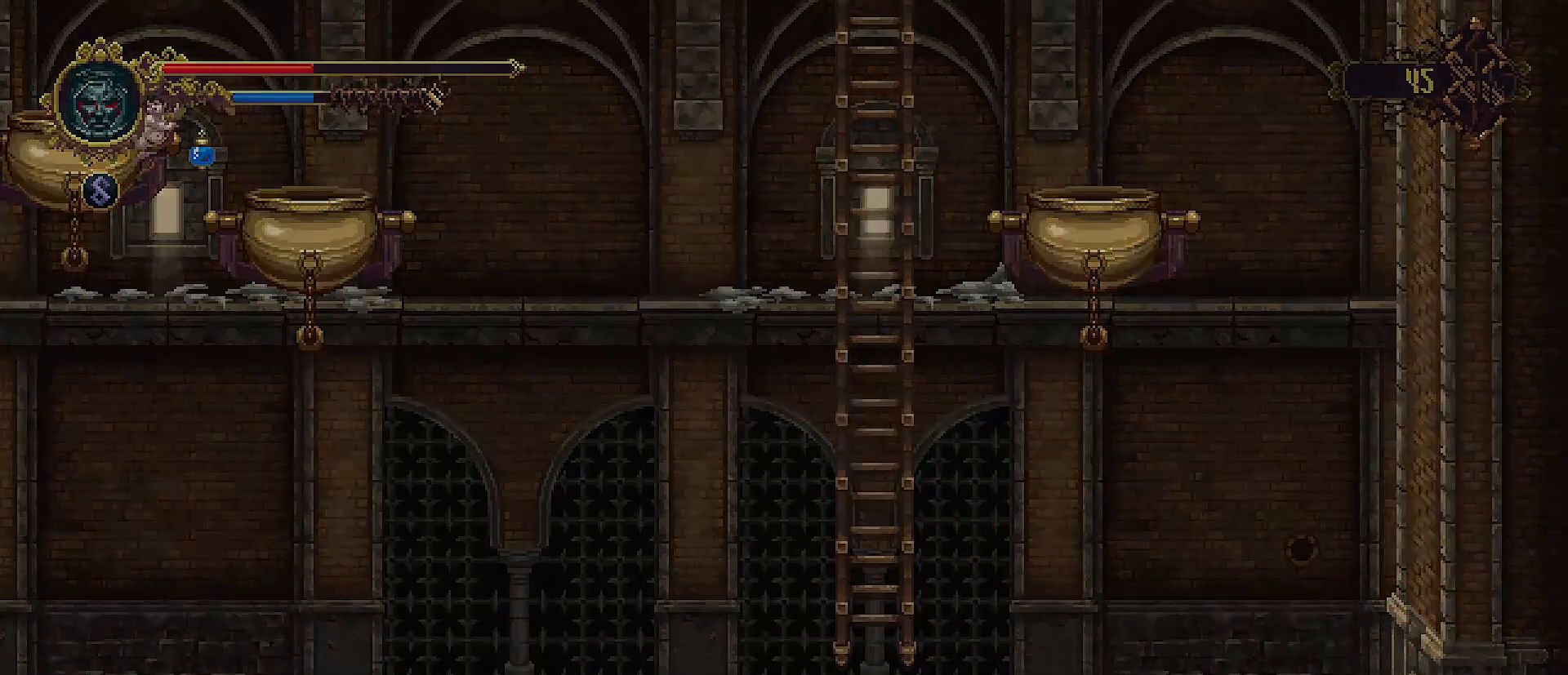
{"buttons": [], "left_stick": "up", "right_stick": "center", "events": []}
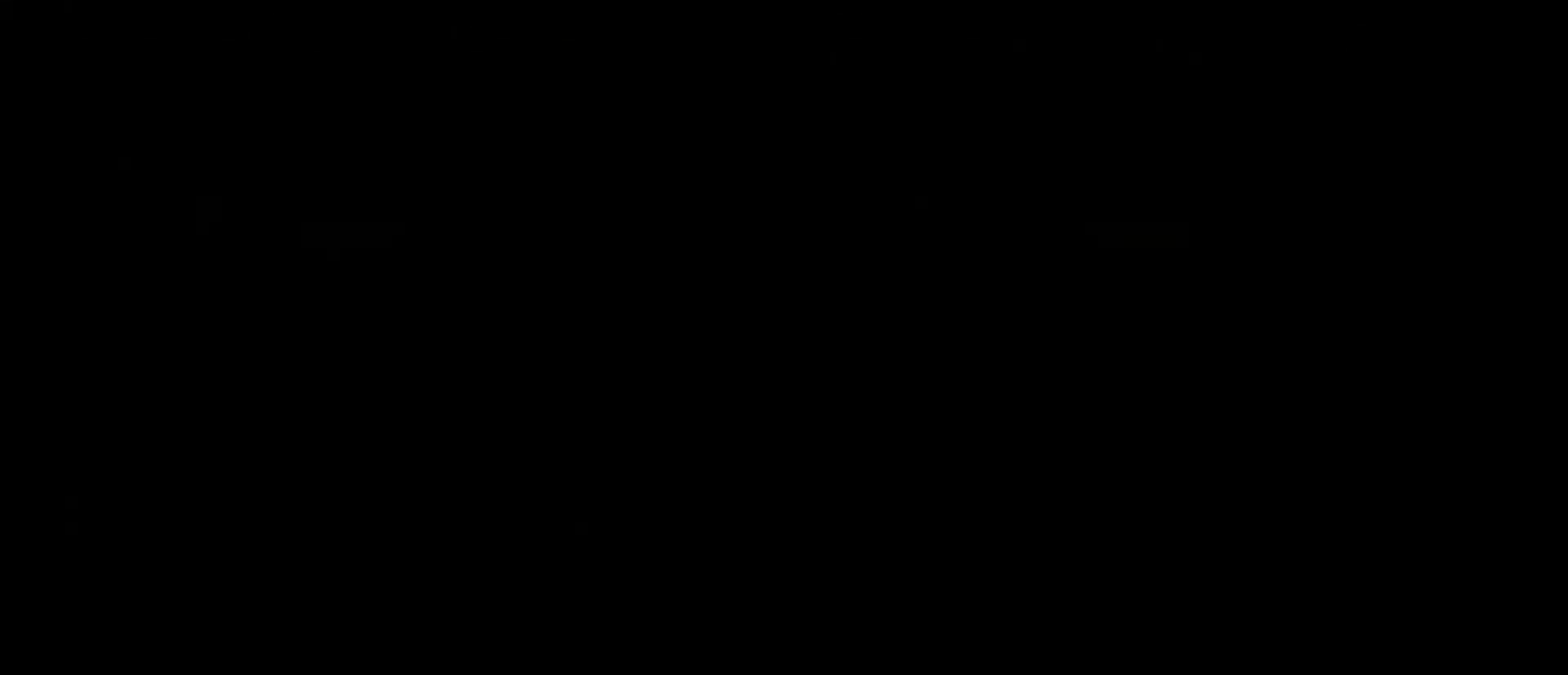
{"buttons": [], "left_stick": "center", "right_stick": "center", "events": [[67, "left_stick", "center"]]}
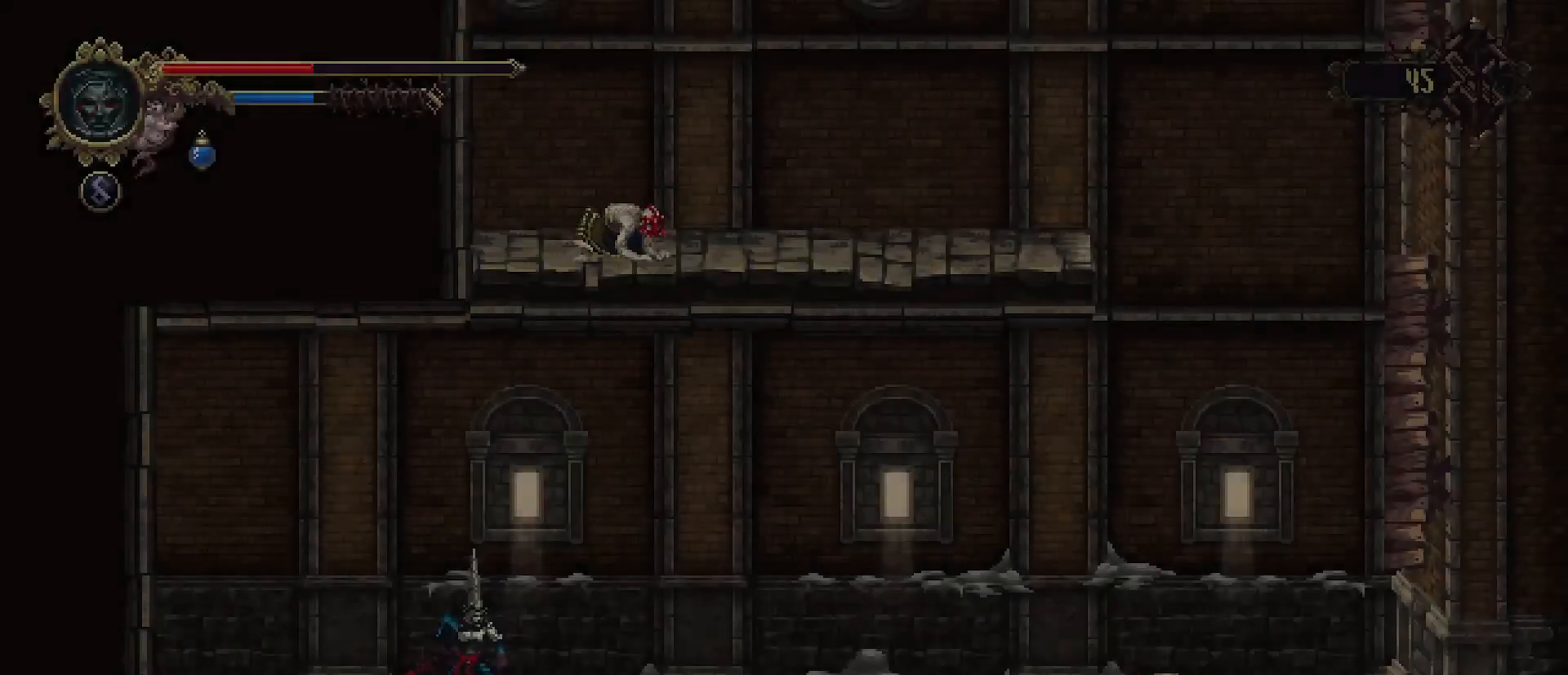
{"buttons": [], "left_stick": "center", "right_stick": "center", "events": []}
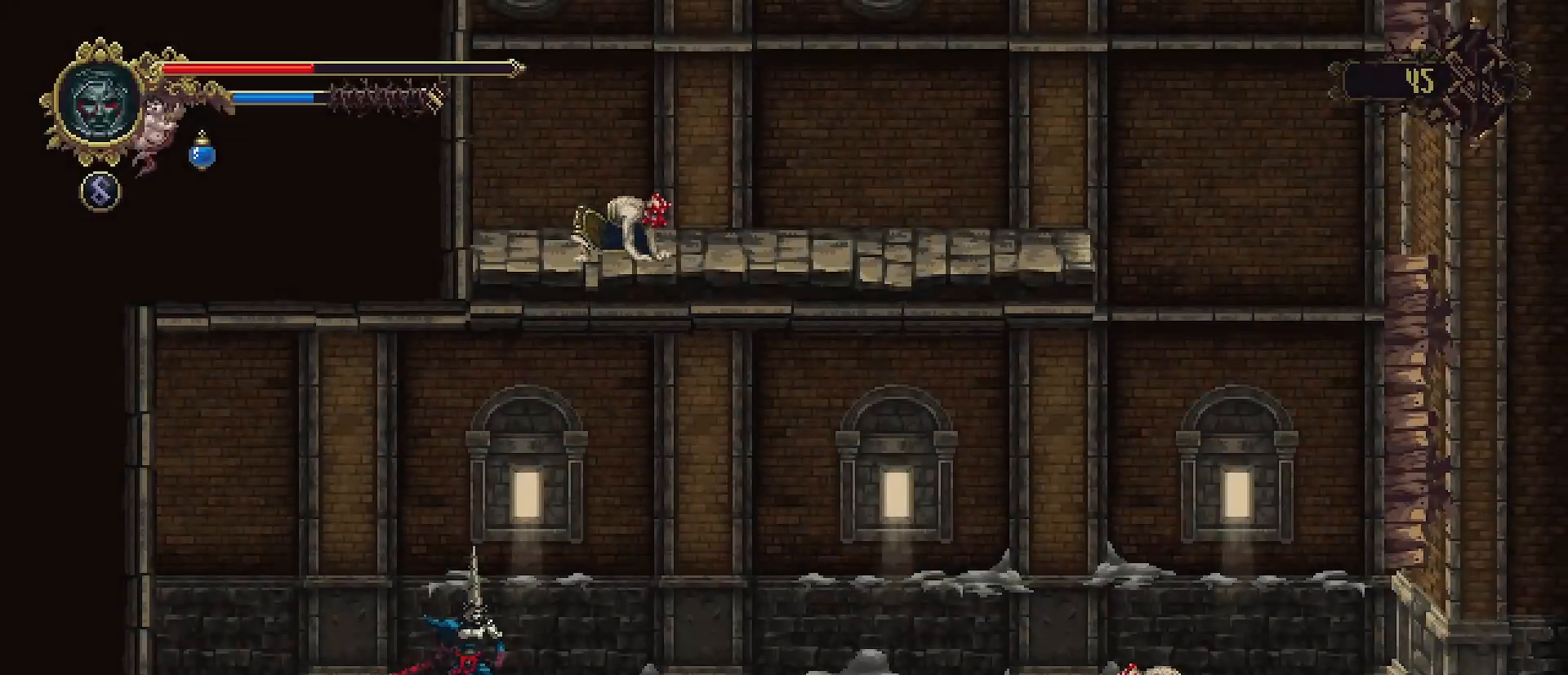
{"buttons": [], "left_stick": "right", "right_stick": "center", "events": [[100, "left_stick", "right"]]}
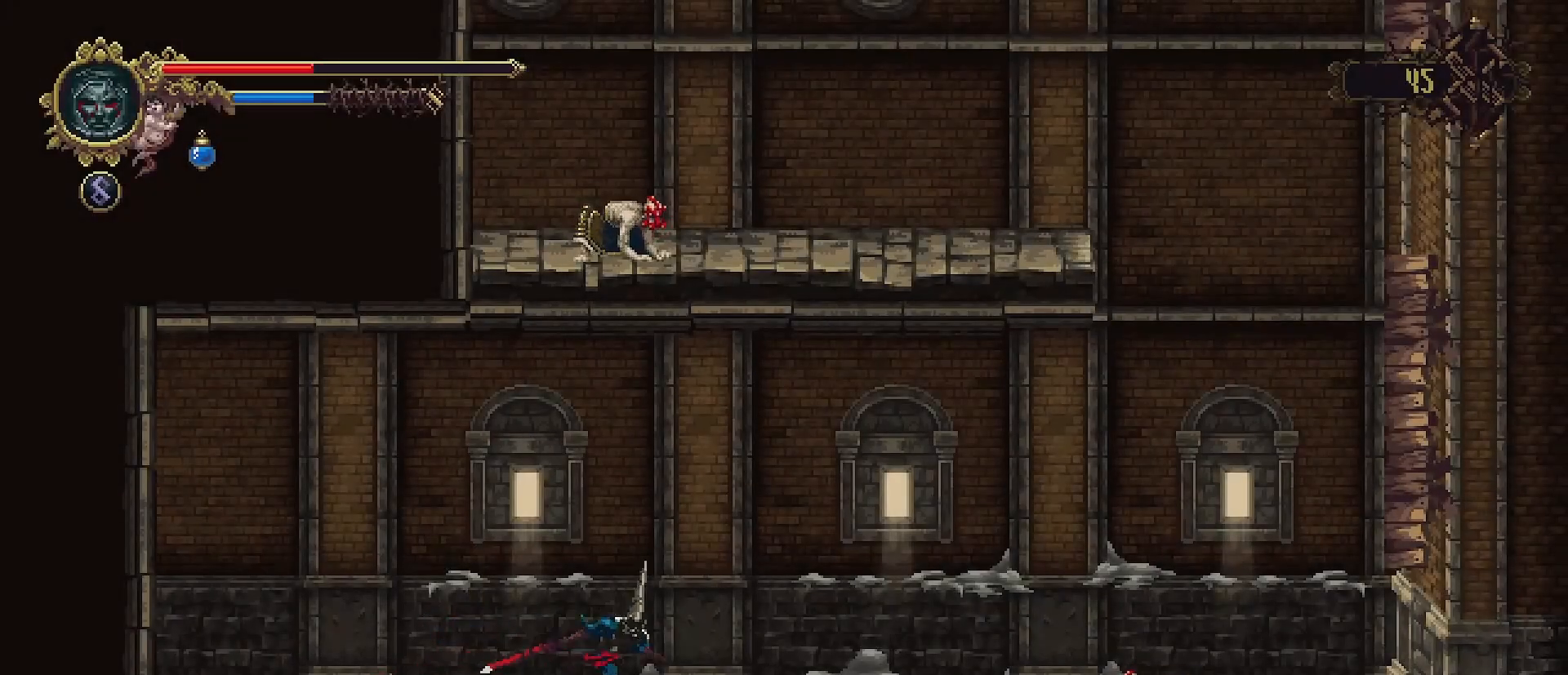
{"buttons": [], "left_stick": "left", "right_stick": "center", "events": [[267, "left_stick", "left"]]}
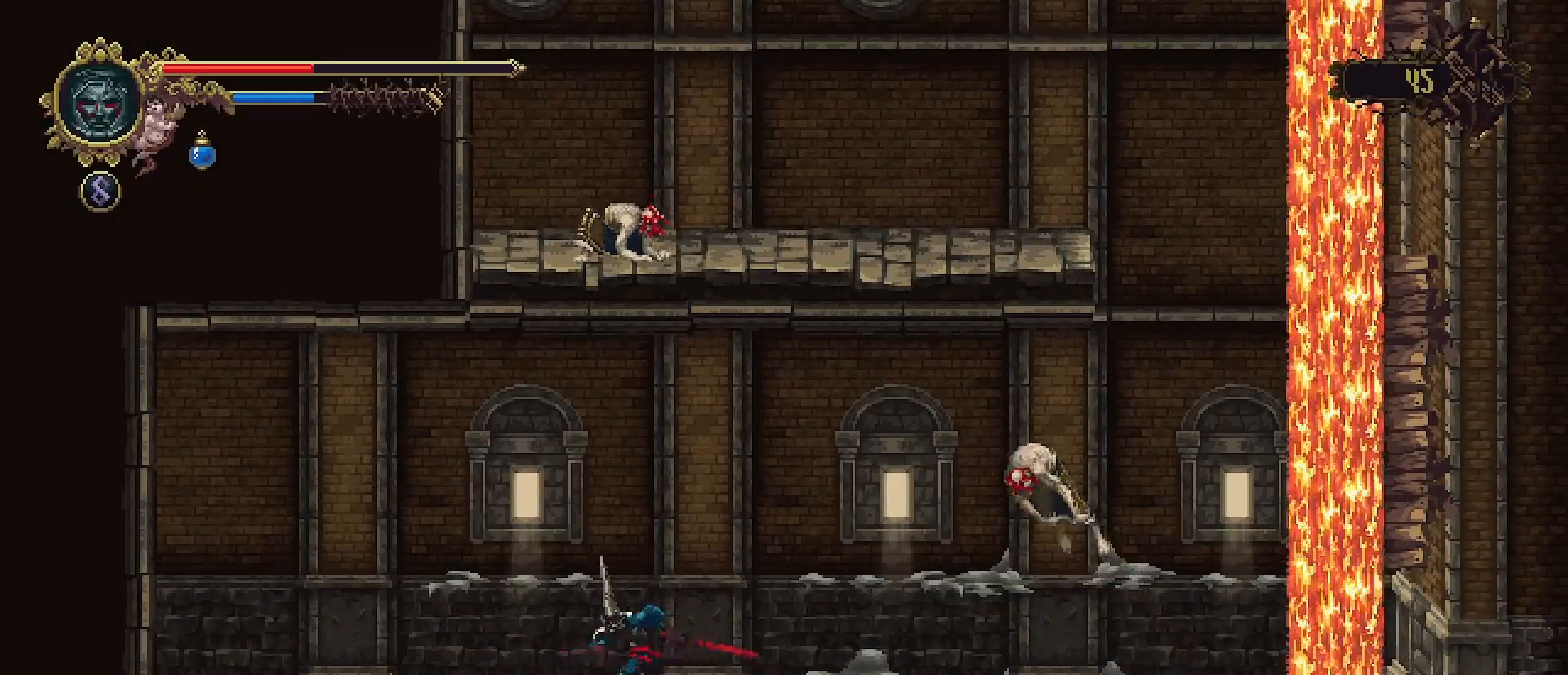
{"buttons": [], "left_stick": "right", "right_stick": "center", "events": [[367, "left_stick", "right"]]}